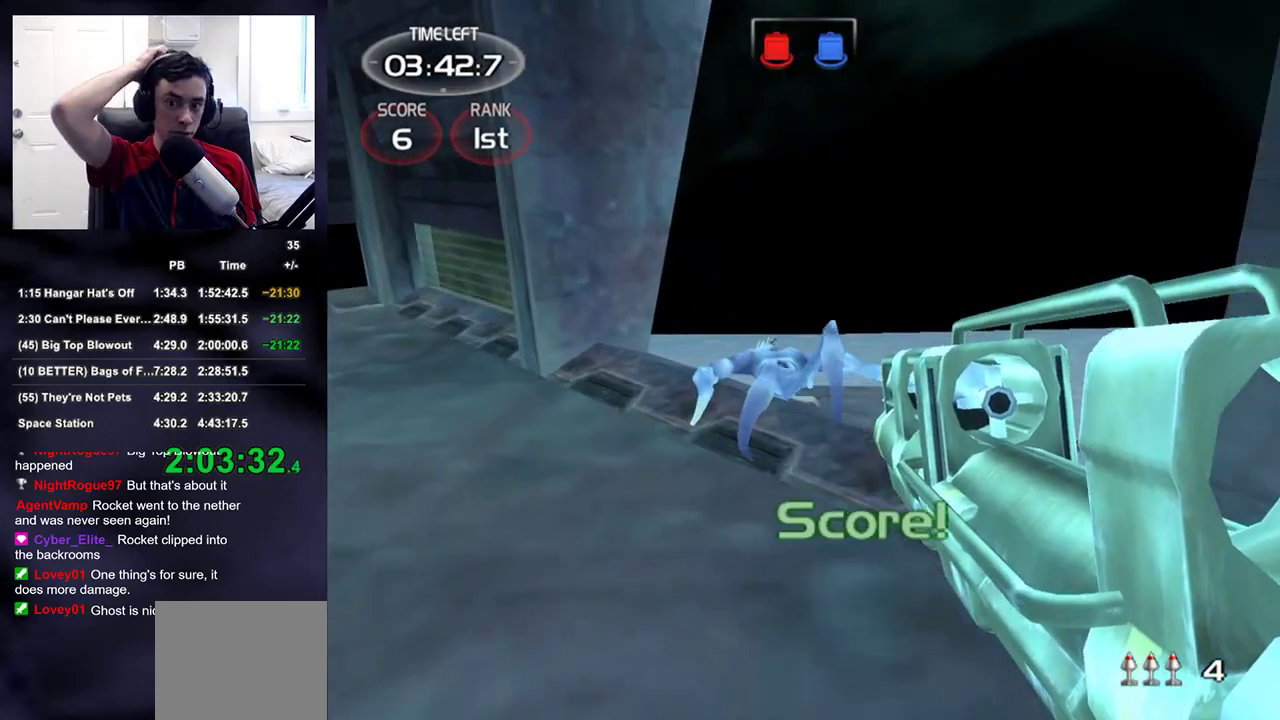
Gameplay with a controller (PlayStation layout); each line is a JSON object with the inputs held at the frame after it. "events" lists button and stick changes between this image and that frame as [ms after this image, input, new state], when the widget could be followed in between.
{"buttons": [], "left_stick": "up", "right_stick": "center", "events": []}
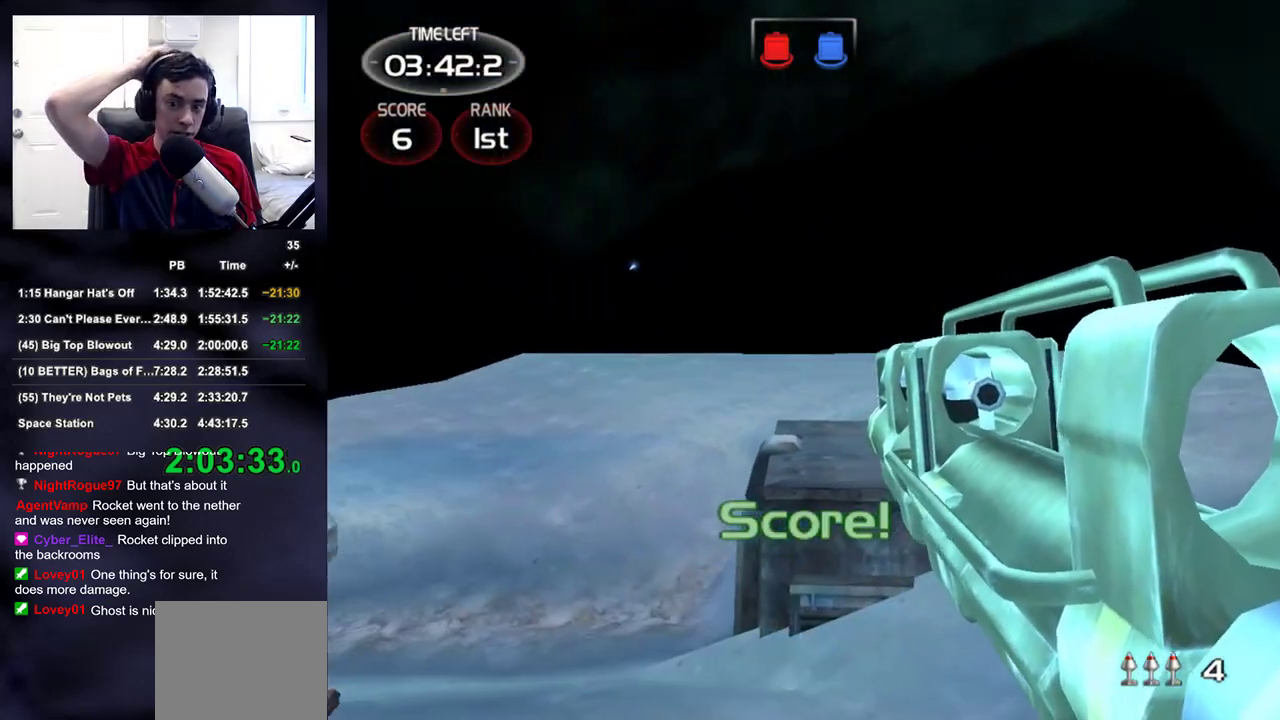
{"buttons": [], "left_stick": "up", "right_stick": "center", "events": []}
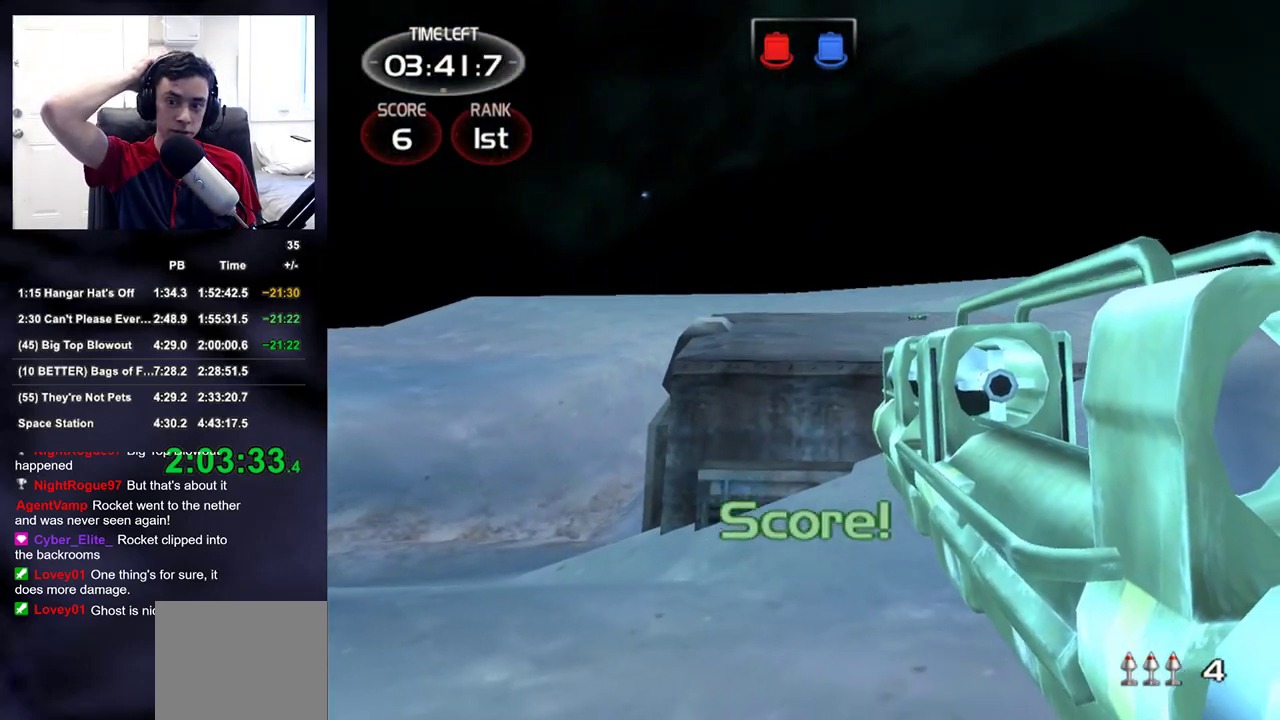
{"buttons": [], "left_stick": "up", "right_stick": "center", "events": []}
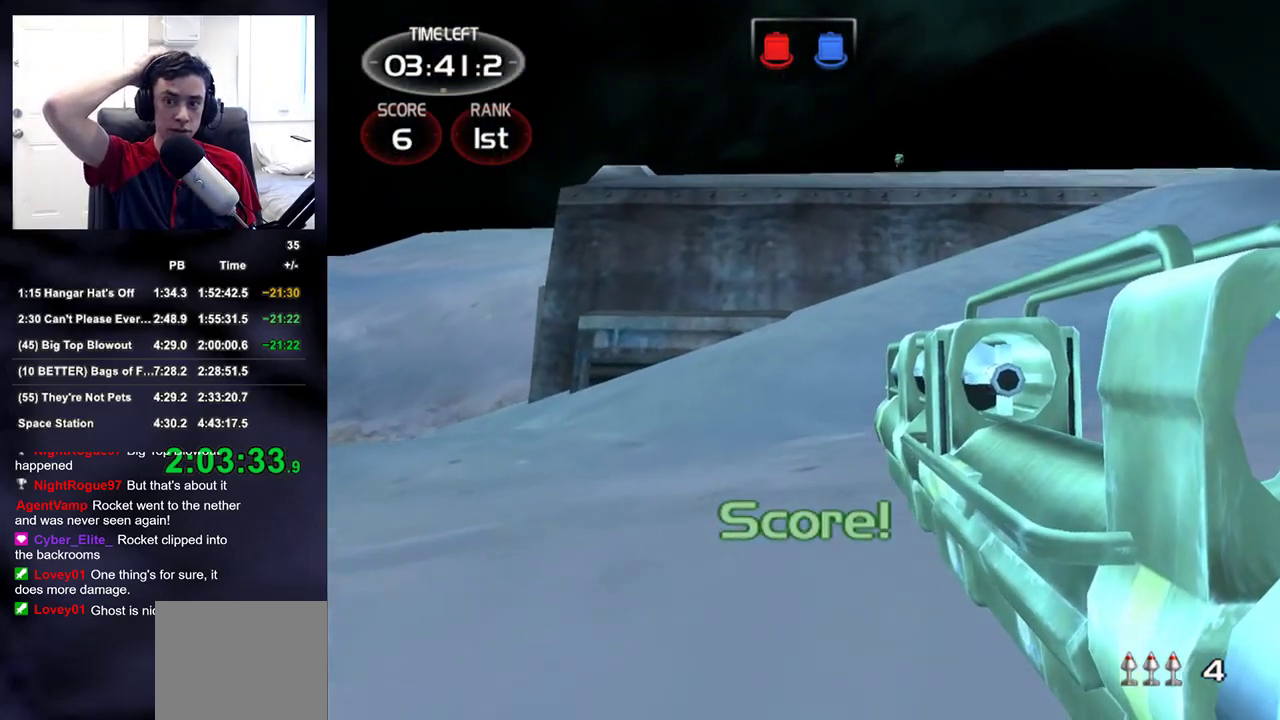
{"buttons": [], "left_stick": "up", "right_stick": "center", "events": []}
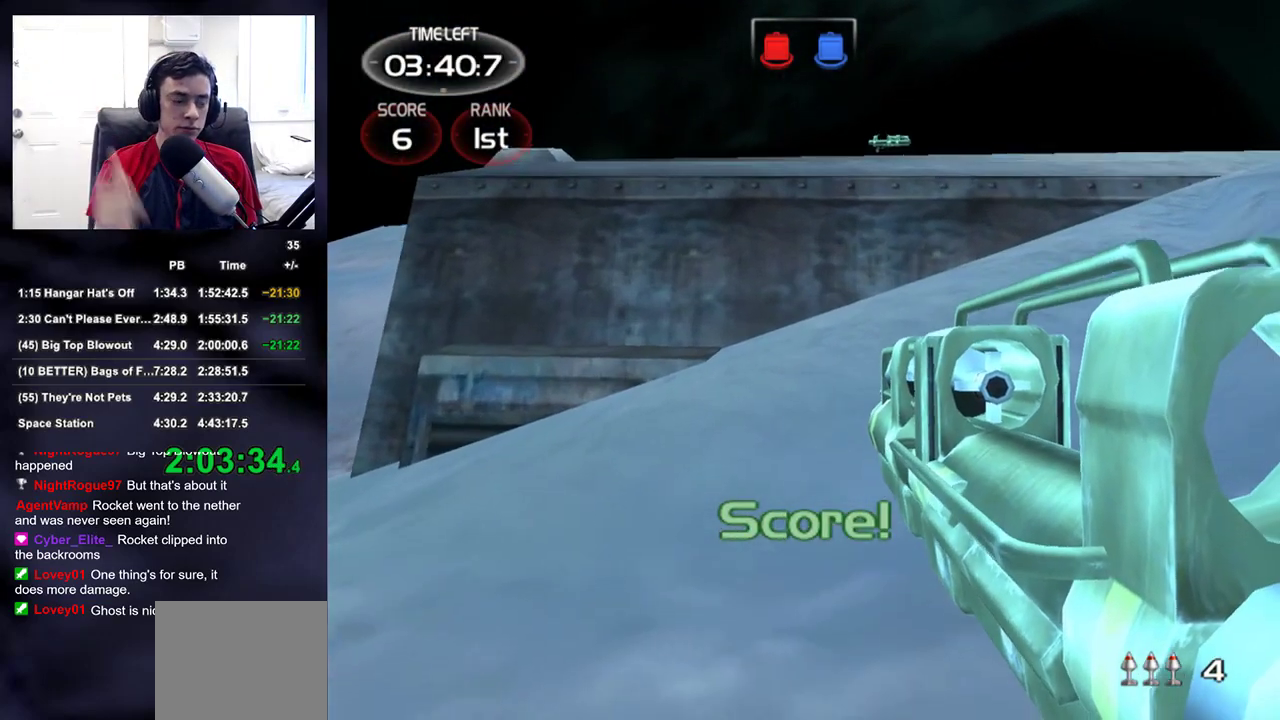
{"buttons": [], "left_stick": "up", "right_stick": "center", "events": []}
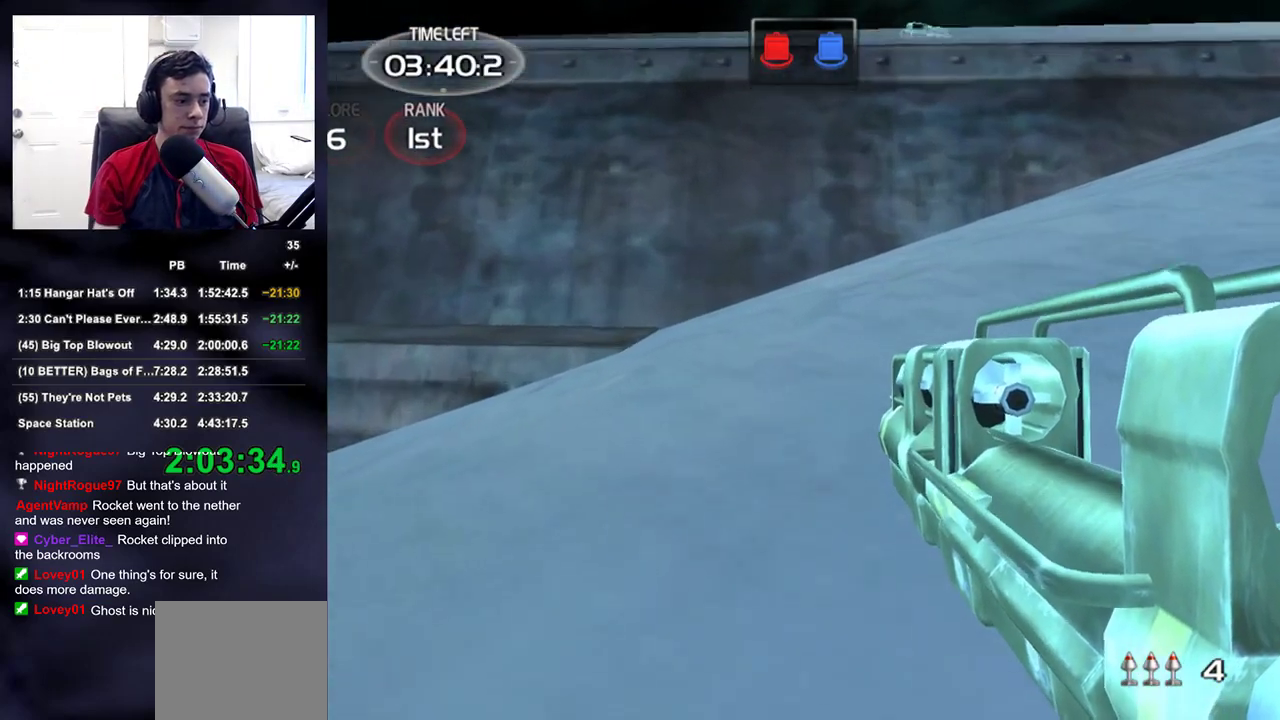
{"buttons": [], "left_stick": "up", "right_stick": "center", "events": []}
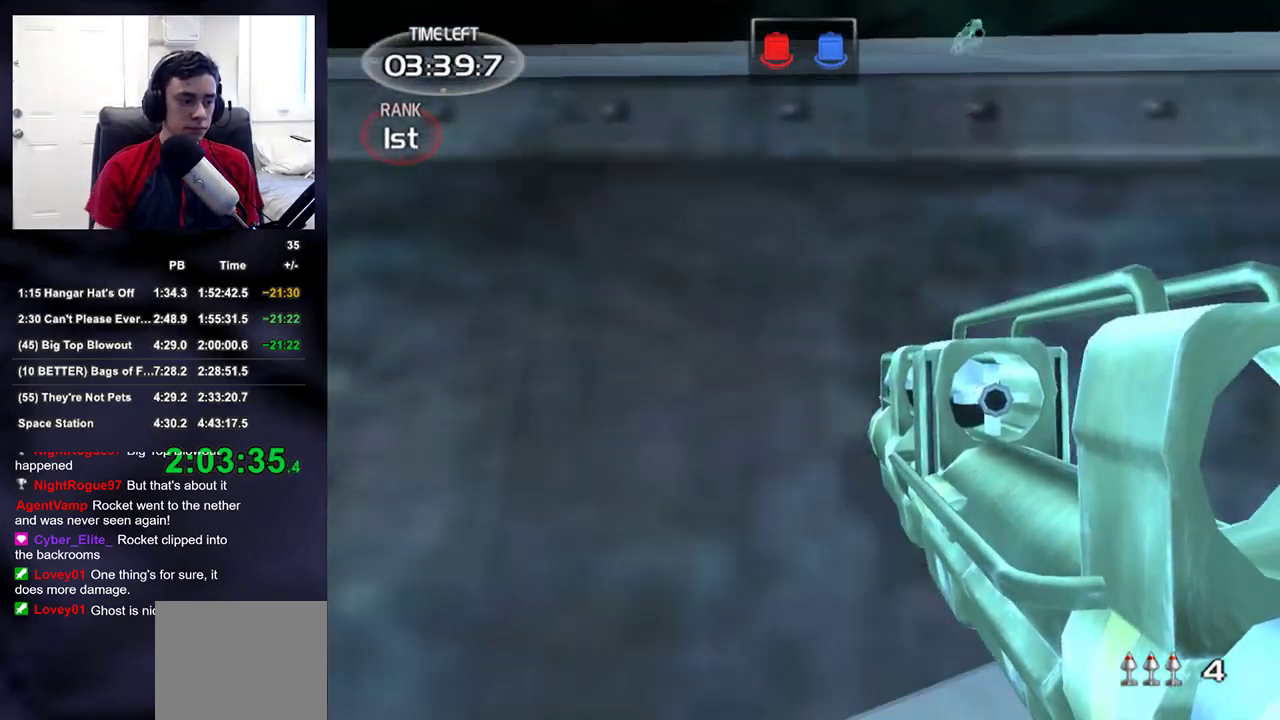
{"buttons": [], "left_stick": "up", "right_stick": "center", "events": []}
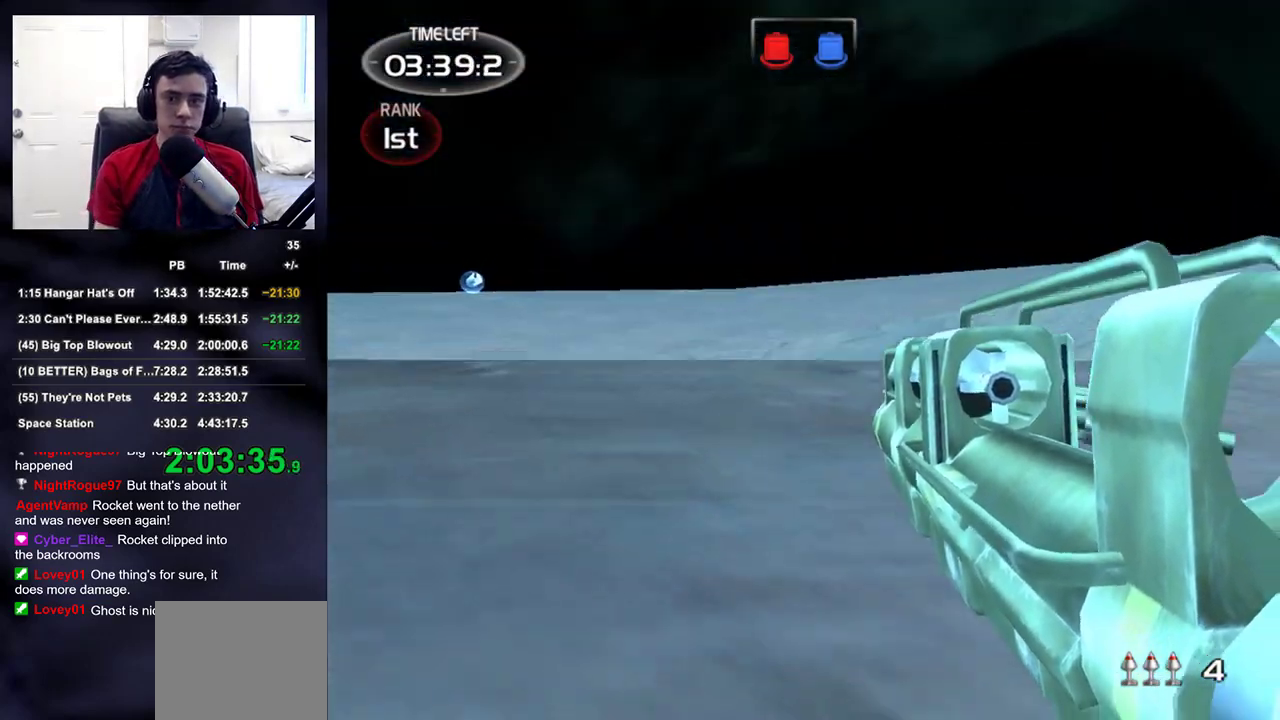
{"buttons": [], "left_stick": "up", "right_stick": "center", "events": [[200, "right_stick", "up-left"], [367, "right_stick", "center"]]}
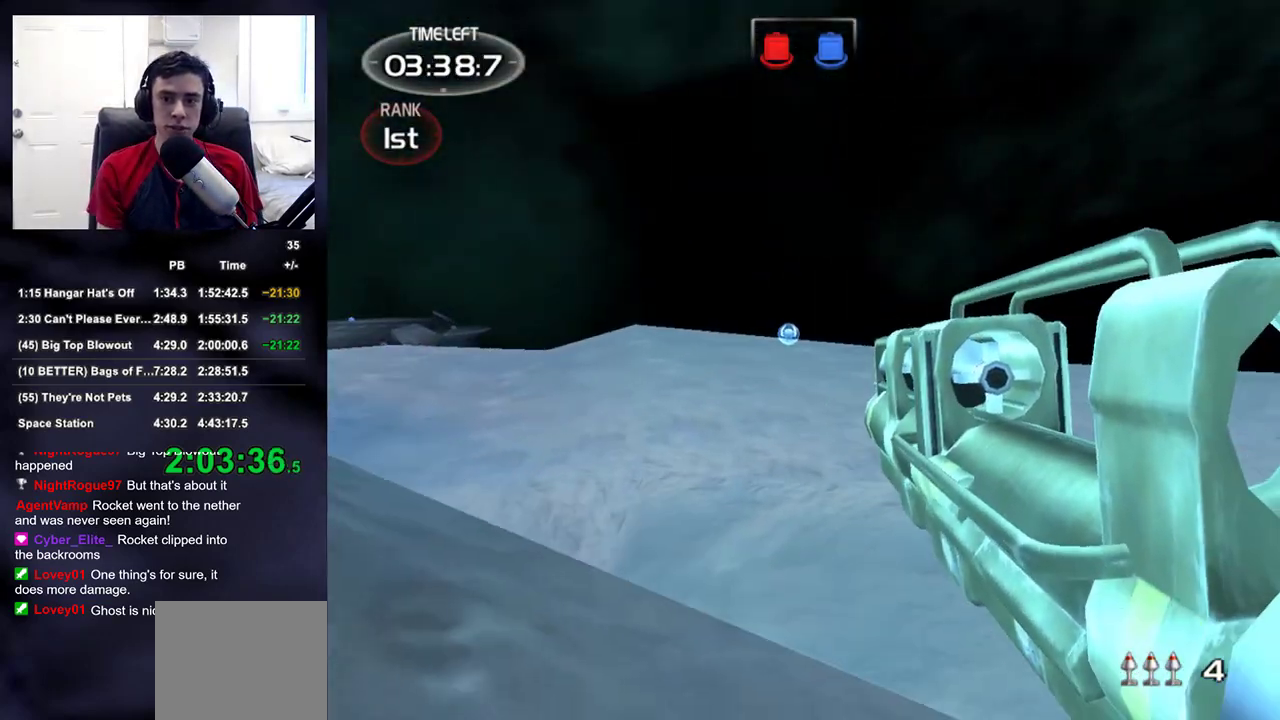
{"buttons": [], "left_stick": "up", "right_stick": "center", "events": [[50, "right_stick", "up"], [100, "right_stick", "center"]]}
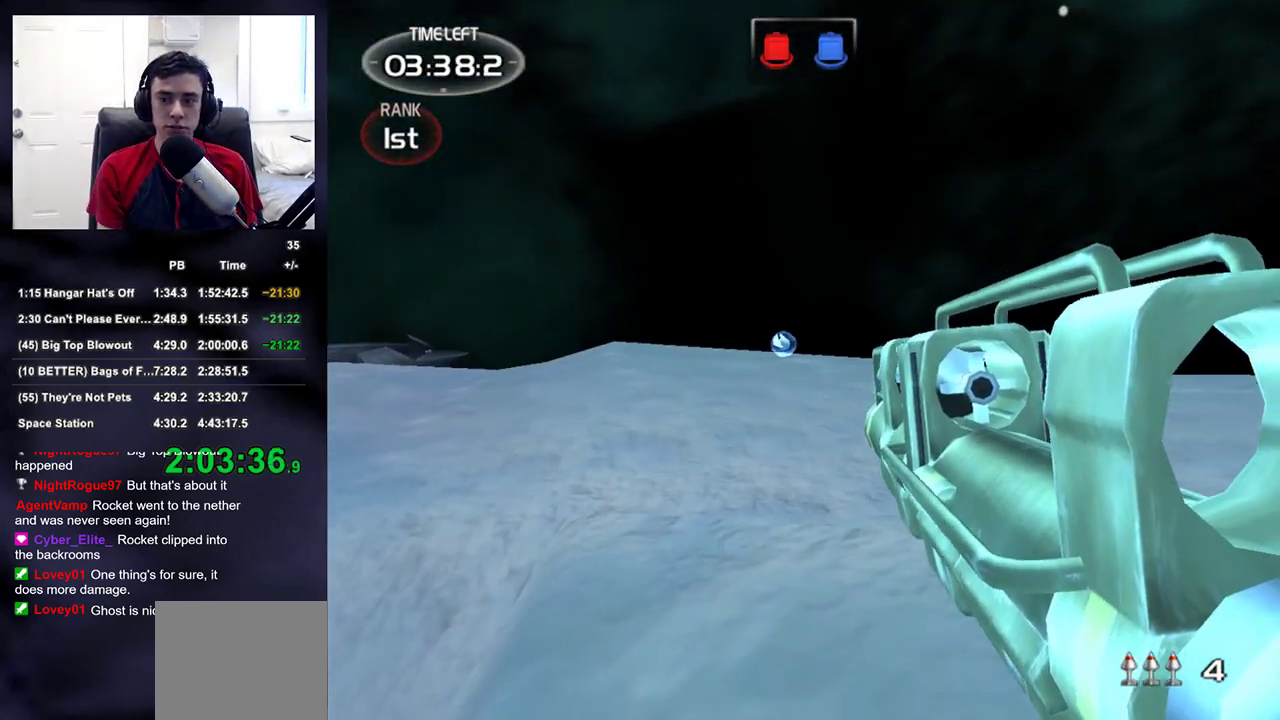
{"buttons": [], "left_stick": "up", "right_stick": "center", "events": []}
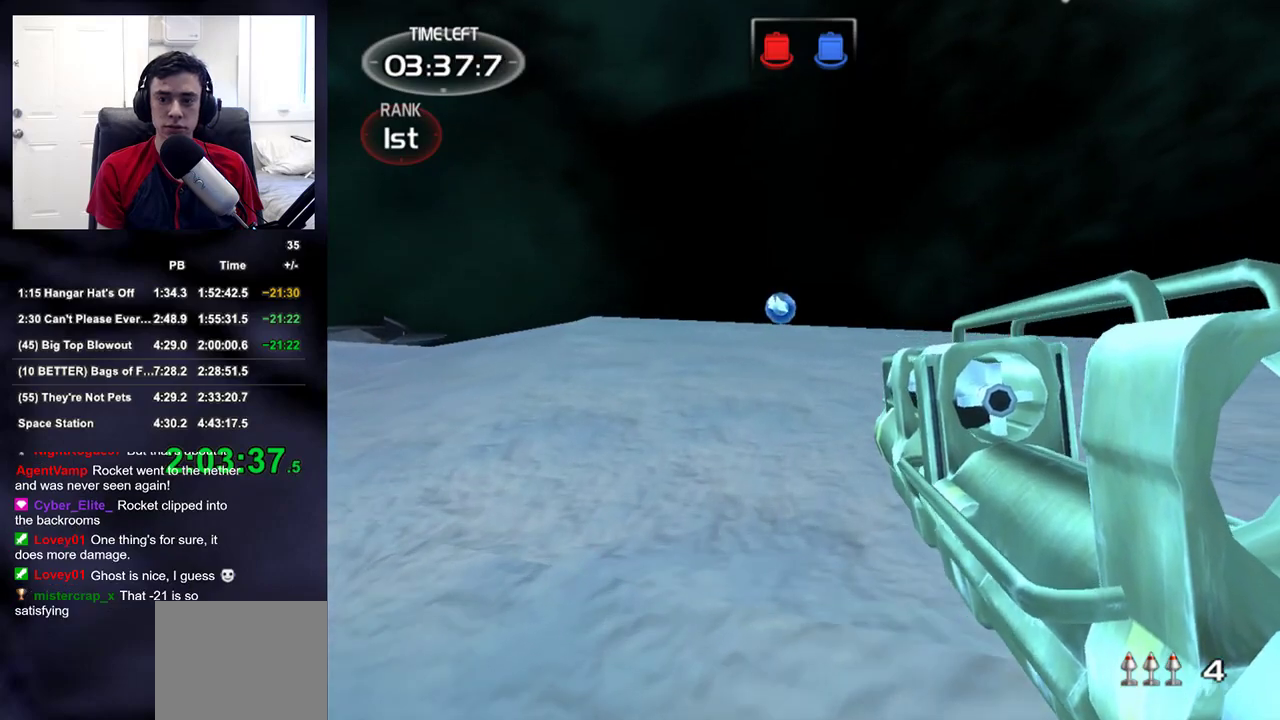
{"buttons": [], "left_stick": "up", "right_stick": "center", "events": []}
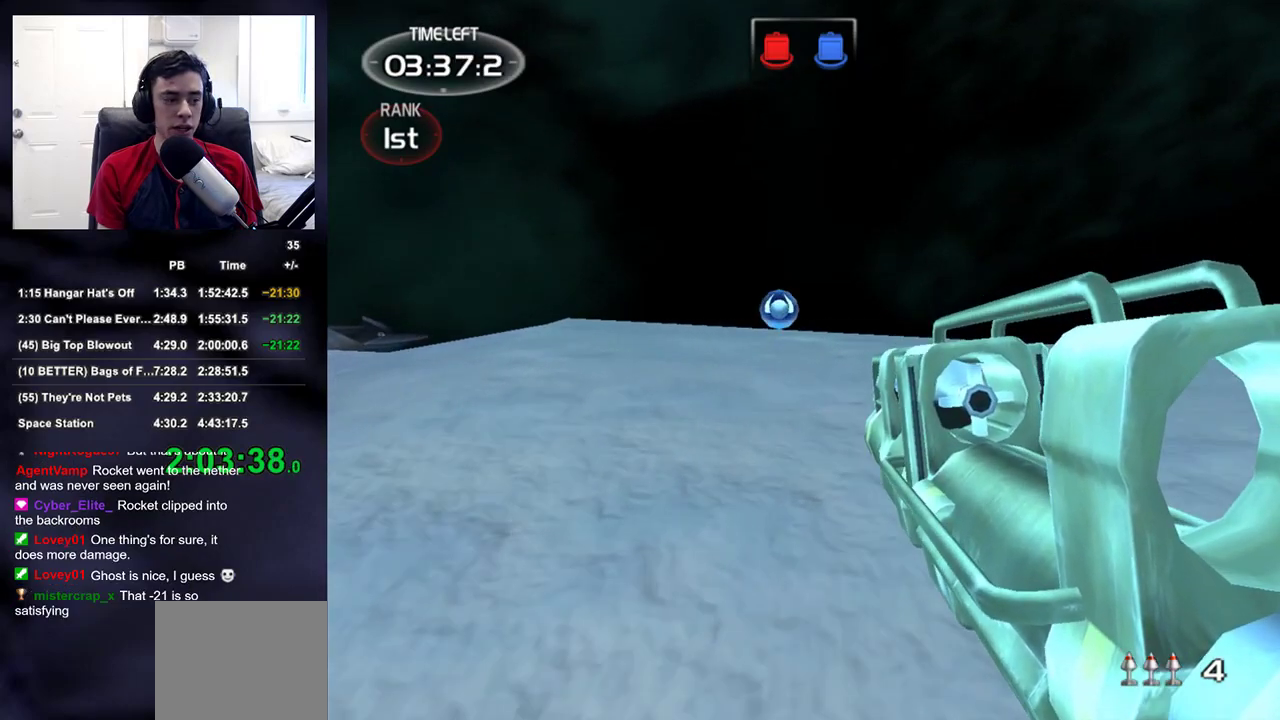
{"buttons": [], "left_stick": "up", "right_stick": "center", "events": [[217, "DPAD_RIGHT", "down"], [283, "DPAD_LEFT", "down"], [283, "DPAD_RIGHT", "up"], [283, "DPAD_UP", "down"], [383, "DPAD_UP", "up"], [450, "DPAD_LEFT", "up"]]}
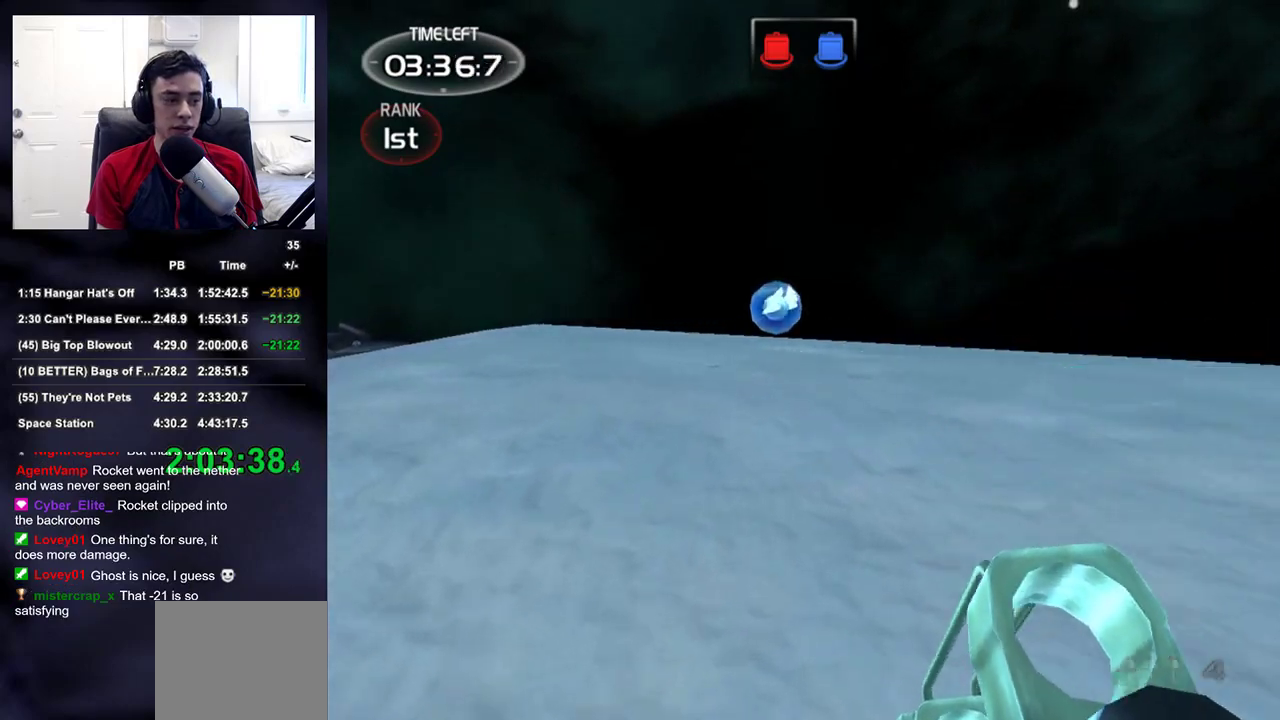
{"buttons": [], "left_stick": "up", "right_stick": "center", "events": []}
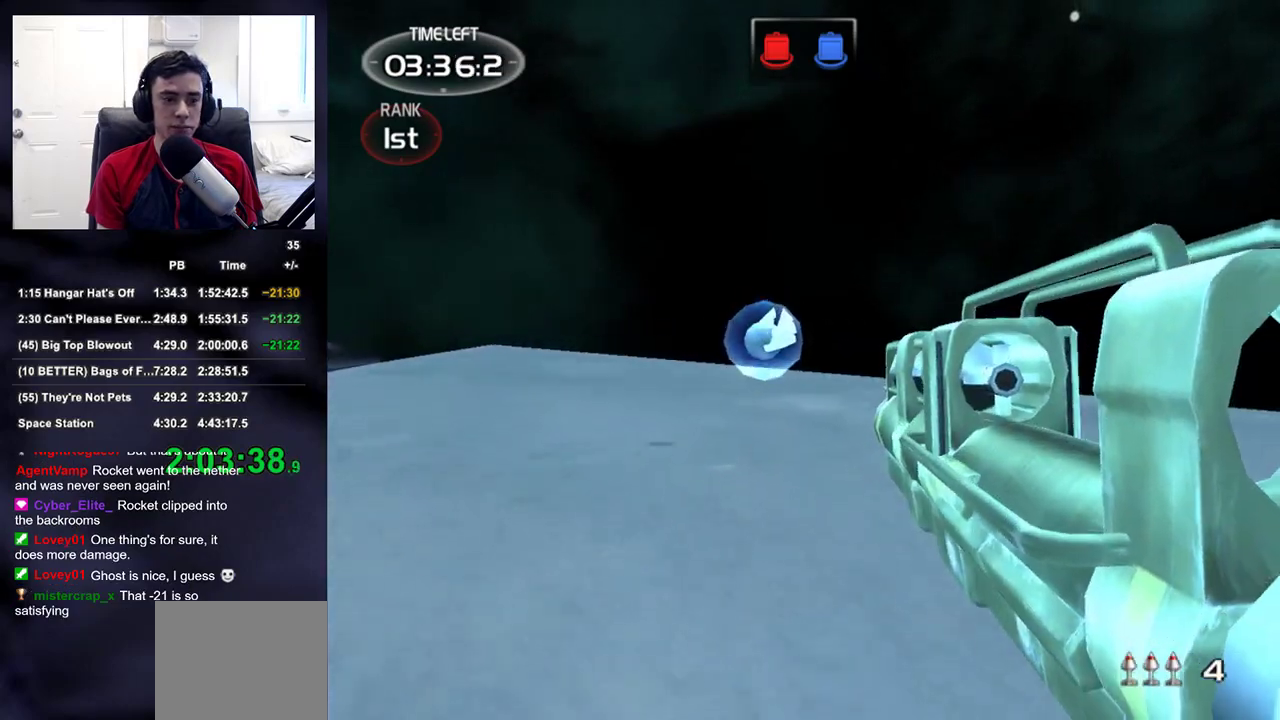
{"buttons": [], "left_stick": "up", "right_stick": "center", "events": []}
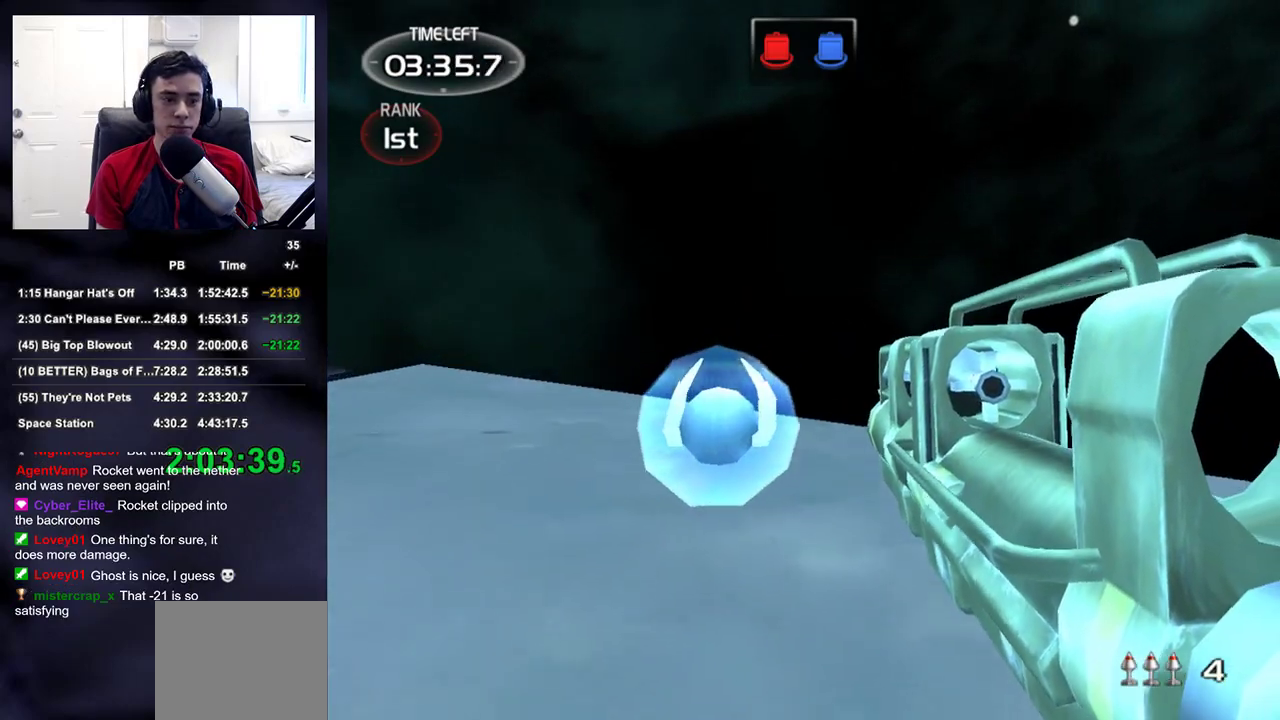
{"buttons": [], "left_stick": "up", "right_stick": "left", "events": [[367, "right_stick", "left"]]}
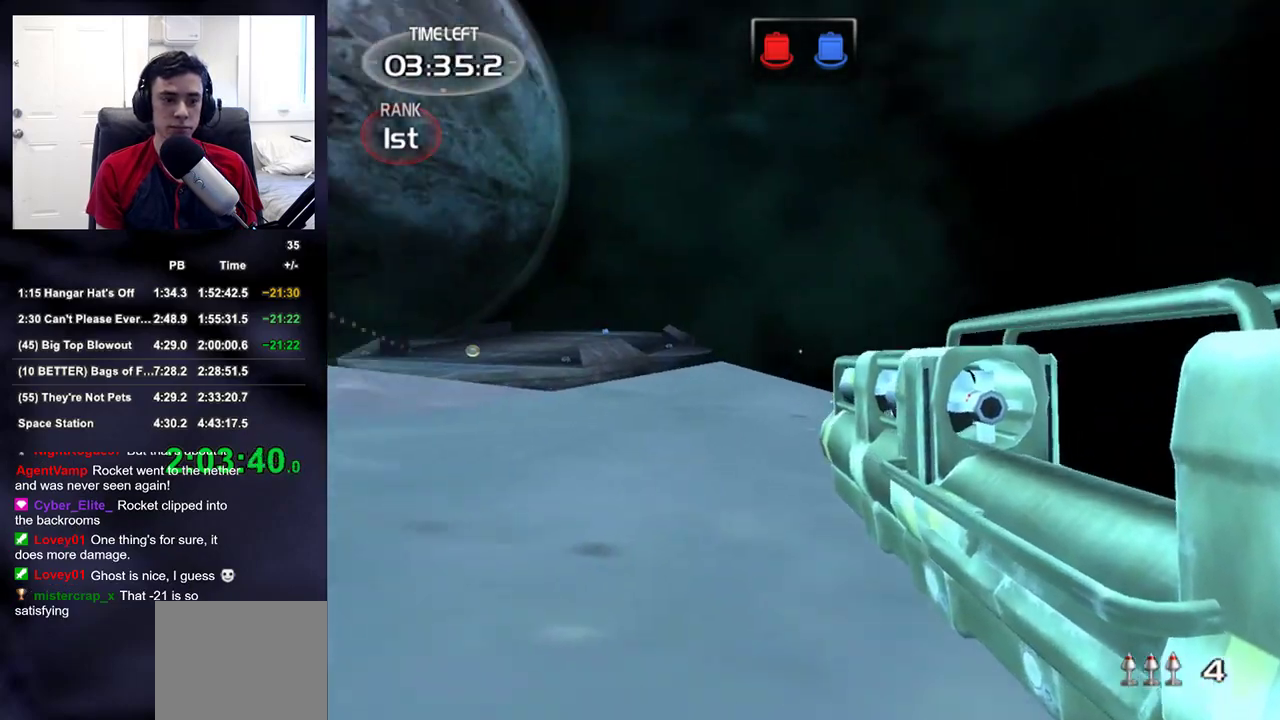
{"buttons": [], "left_stick": "up", "right_stick": "center", "events": [[233, "right_stick", "center"]]}
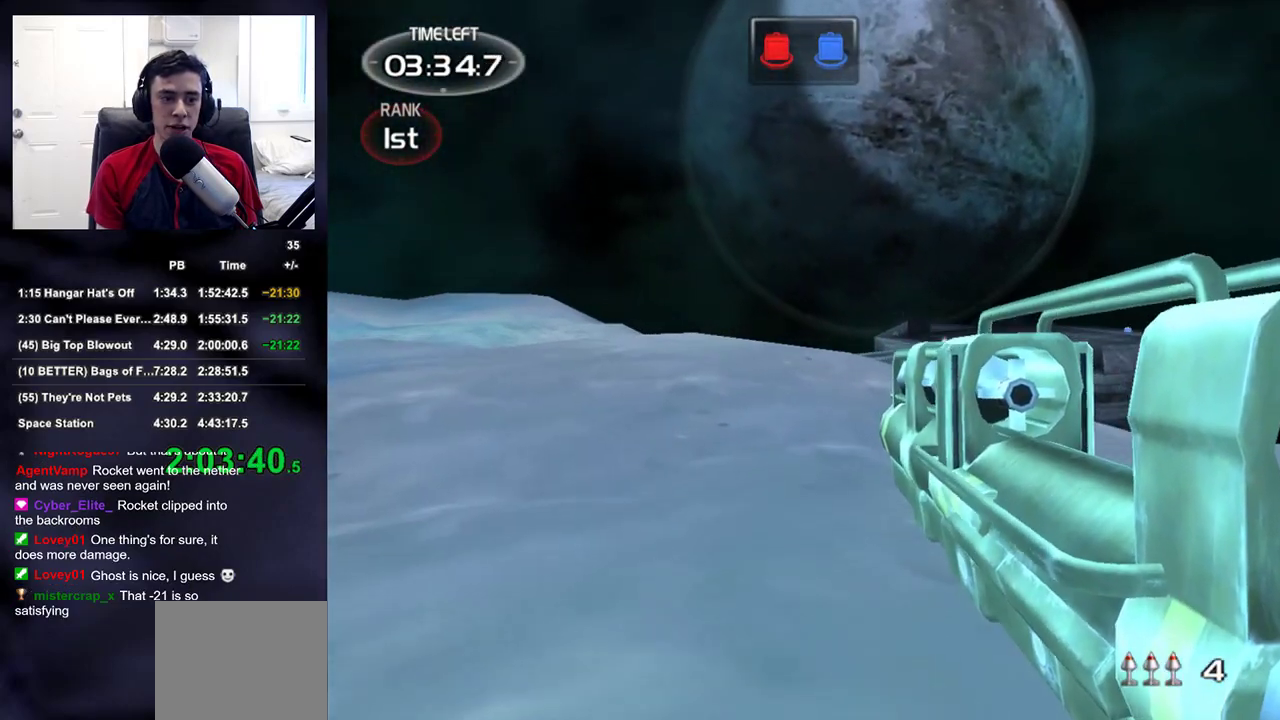
{"buttons": [], "left_stick": "up", "right_stick": "center", "events": []}
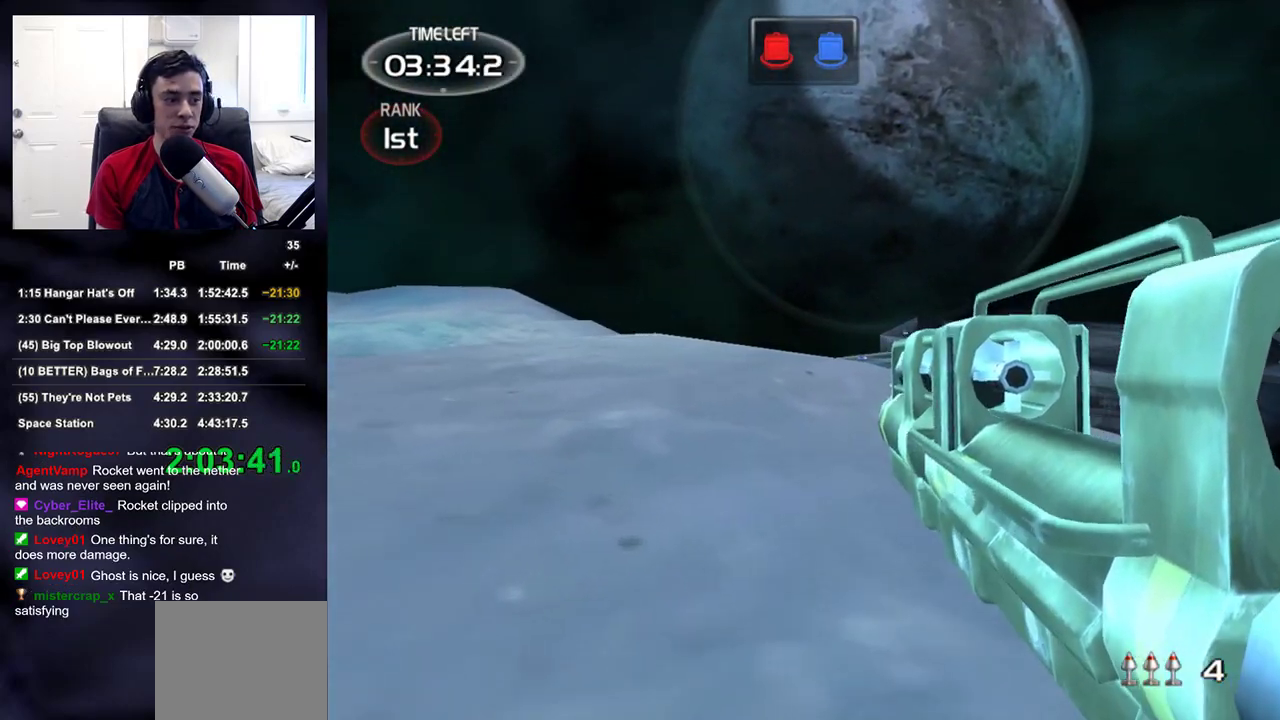
{"buttons": [], "left_stick": "up", "right_stick": "center", "events": [[167, "right_stick", "down-right"], [283, "right_stick", "center"]]}
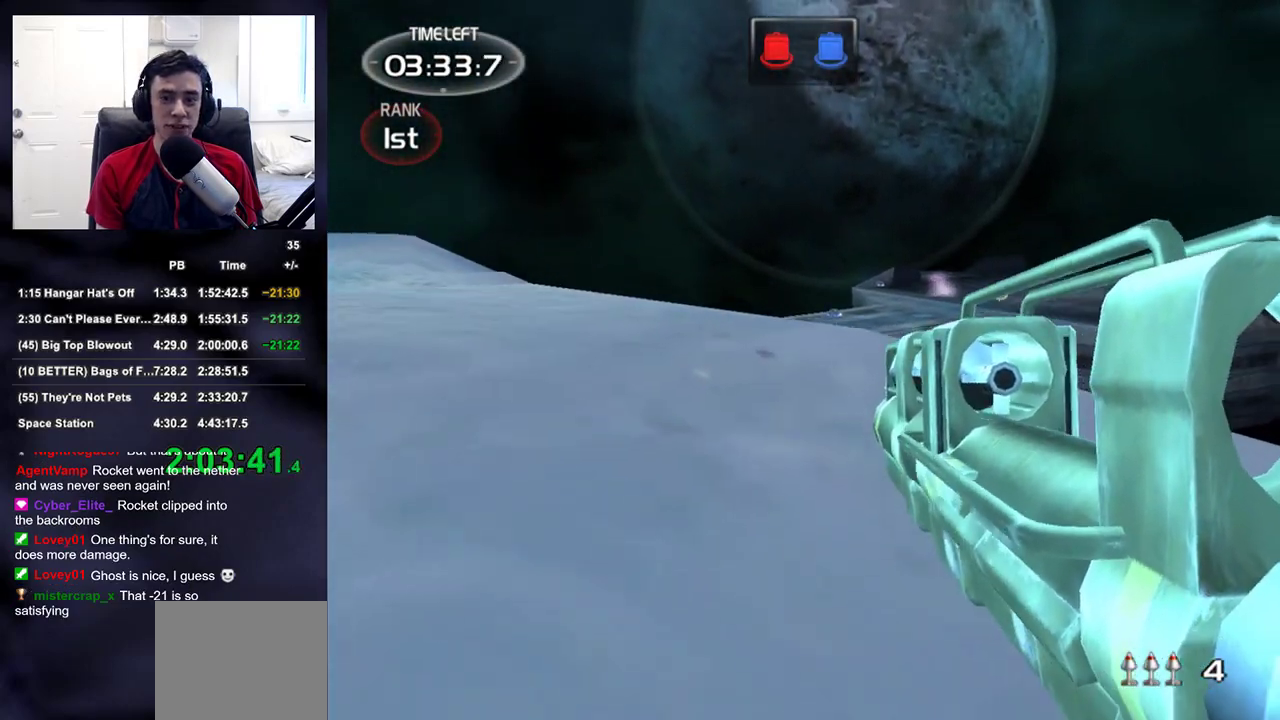
{"buttons": [], "left_stick": "up", "right_stick": "down", "events": [[33, "right_stick", "down-right"], [117, "right_stick", "center"], [400, "right_stick", "down"]]}
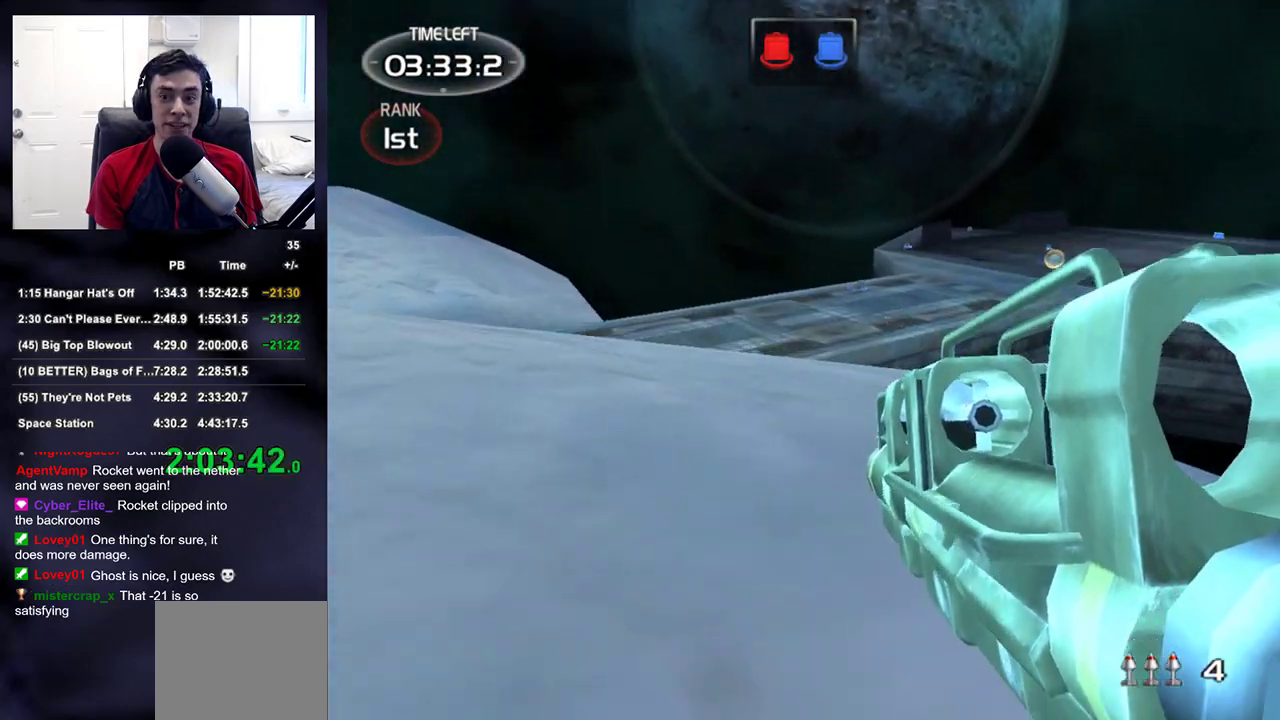
{"buttons": [], "left_stick": "up", "right_stick": "center", "events": [[17, "right_stick", "center"]]}
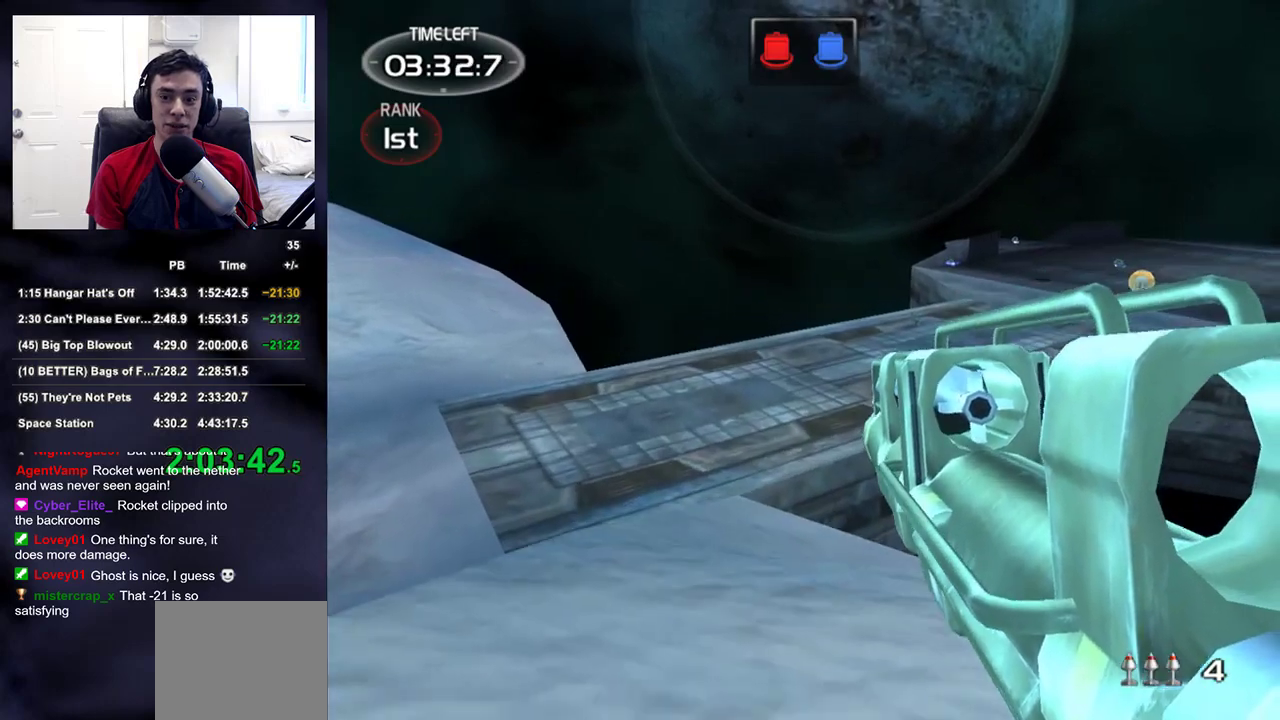
{"buttons": [], "left_stick": "up", "right_stick": "center", "events": []}
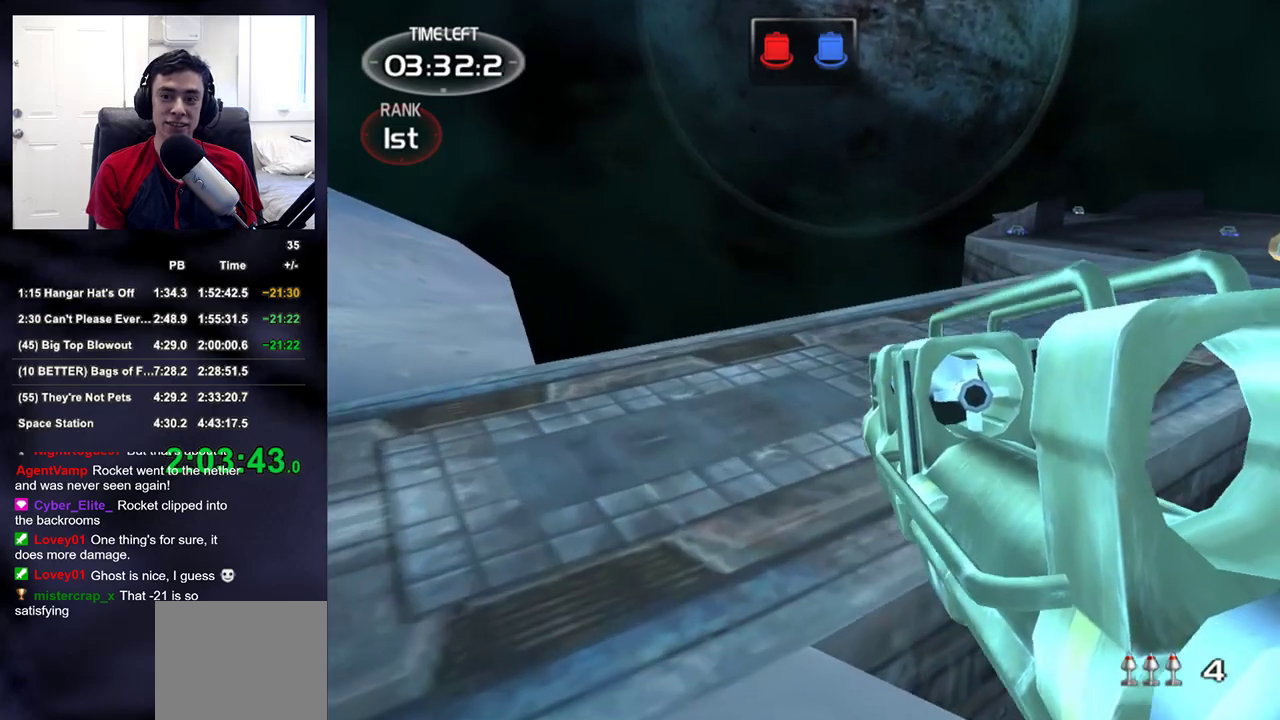
{"buttons": [], "left_stick": "up", "right_stick": "center", "events": [[267, "right_stick", "up-right"], [500, "right_stick", "center"]]}